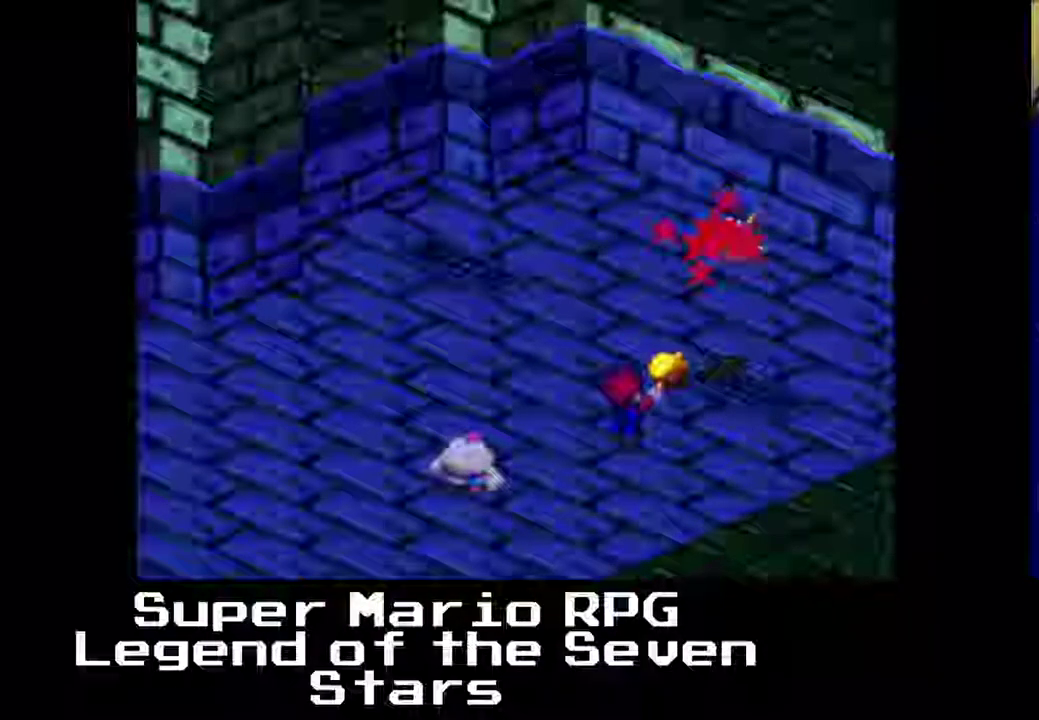
Gameplay with a controller (Xbox layout); each line is a JSON object with the inputs held at the frame after it. "events" lists button and stick changes between this image and that frame as [ms after this image, input, new state], when the widget could be followed in between. Not read: L3 R3 right_stick.
{"buttons": [], "left_stick": "center", "events": []}
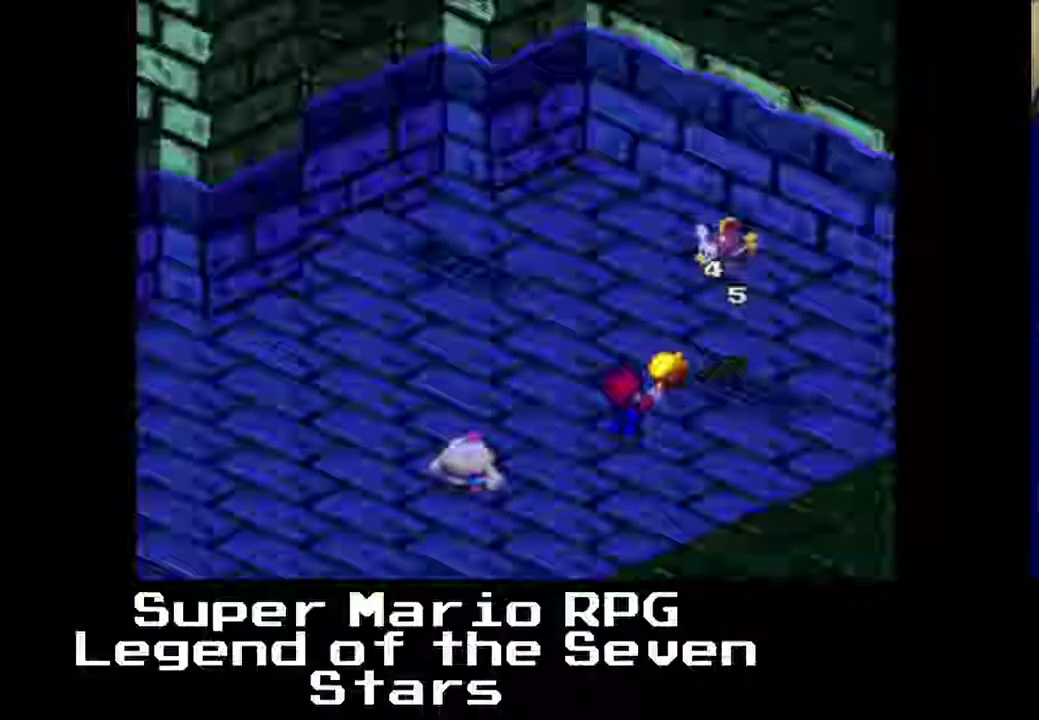
{"buttons": [], "left_stick": "center", "events": []}
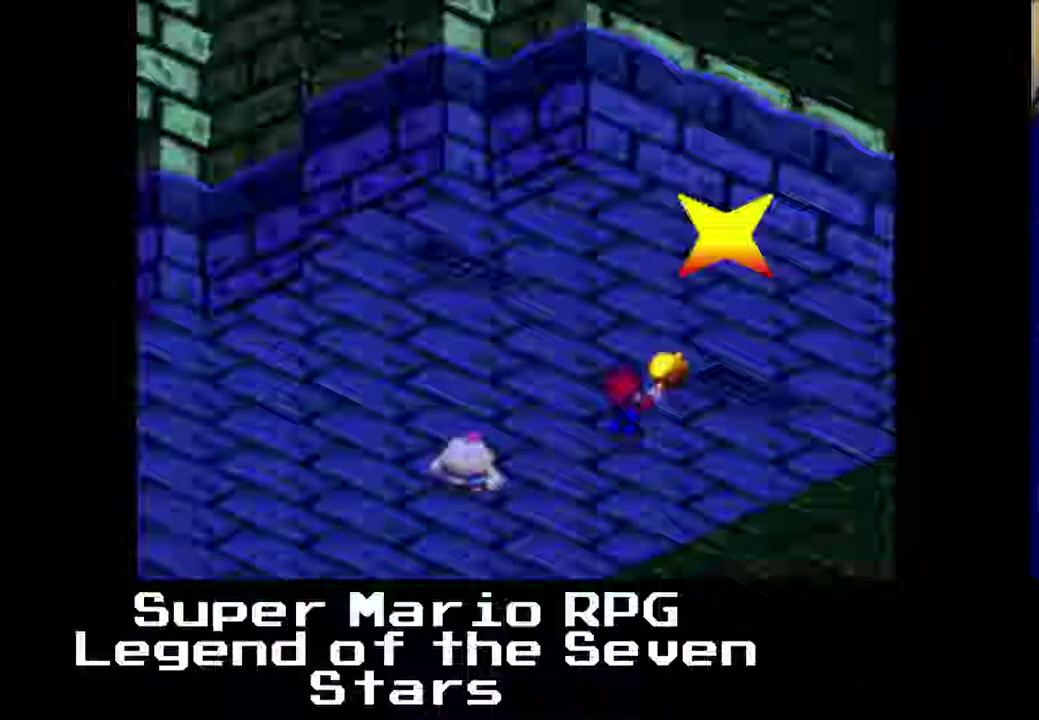
{"buttons": ["B"], "left_stick": "center", "events": [[433, "B", "down"]]}
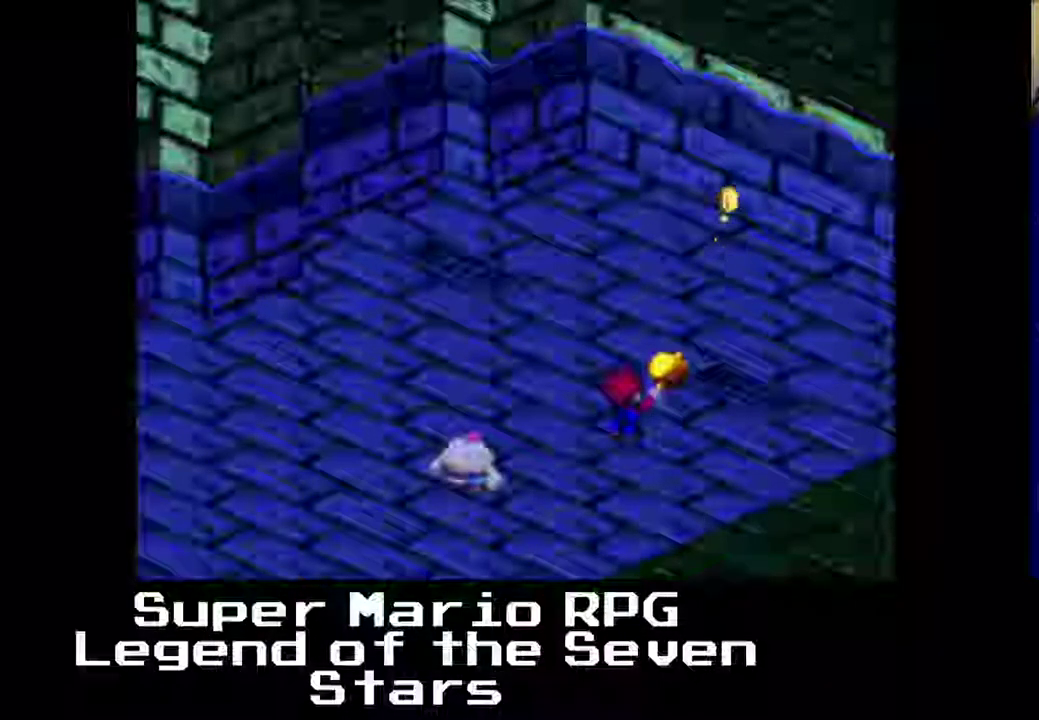
{"buttons": [], "left_stick": "center", "events": [[67, "B", "up"]]}
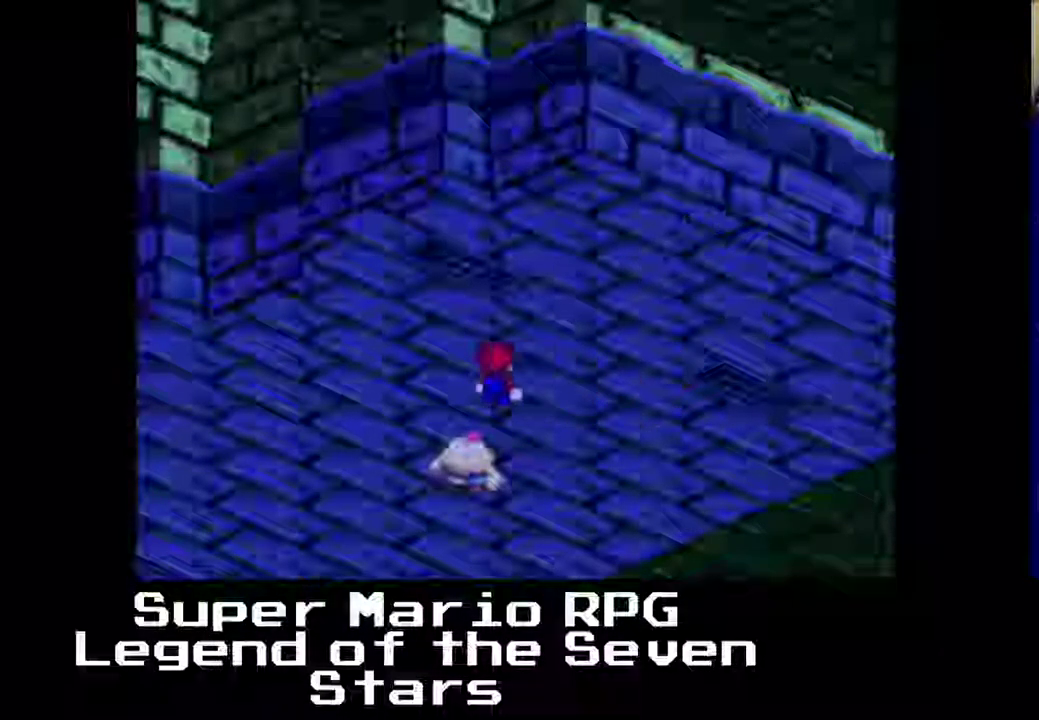
{"buttons": [], "left_stick": "center", "events": []}
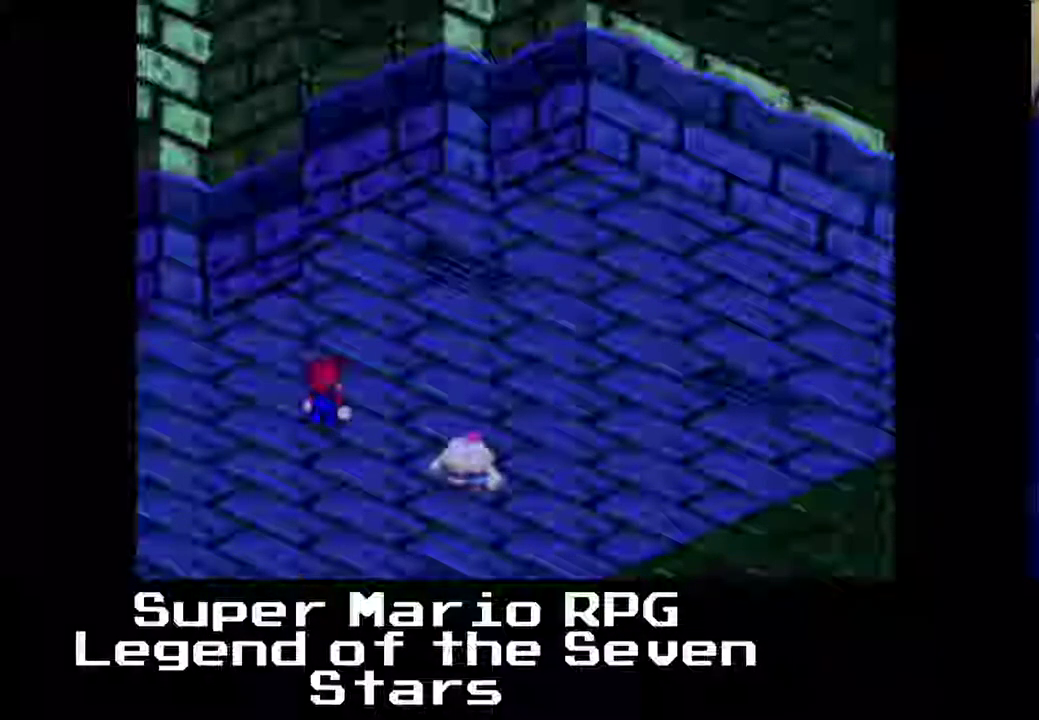
{"buttons": [], "left_stick": "center", "events": []}
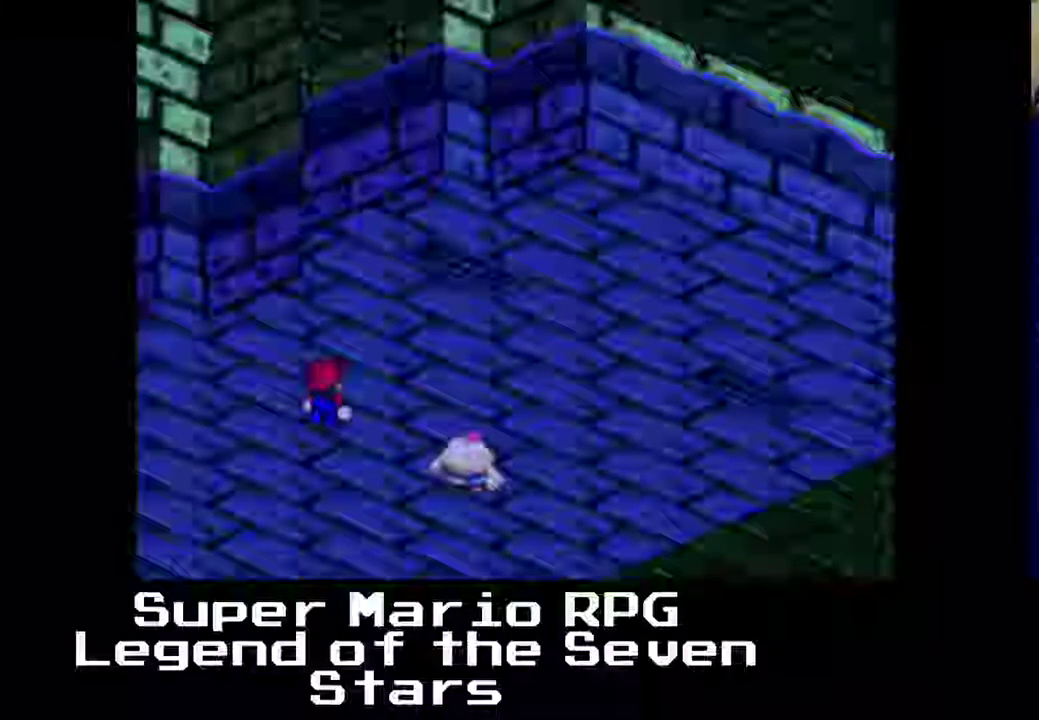
{"buttons": [], "left_stick": "center", "events": []}
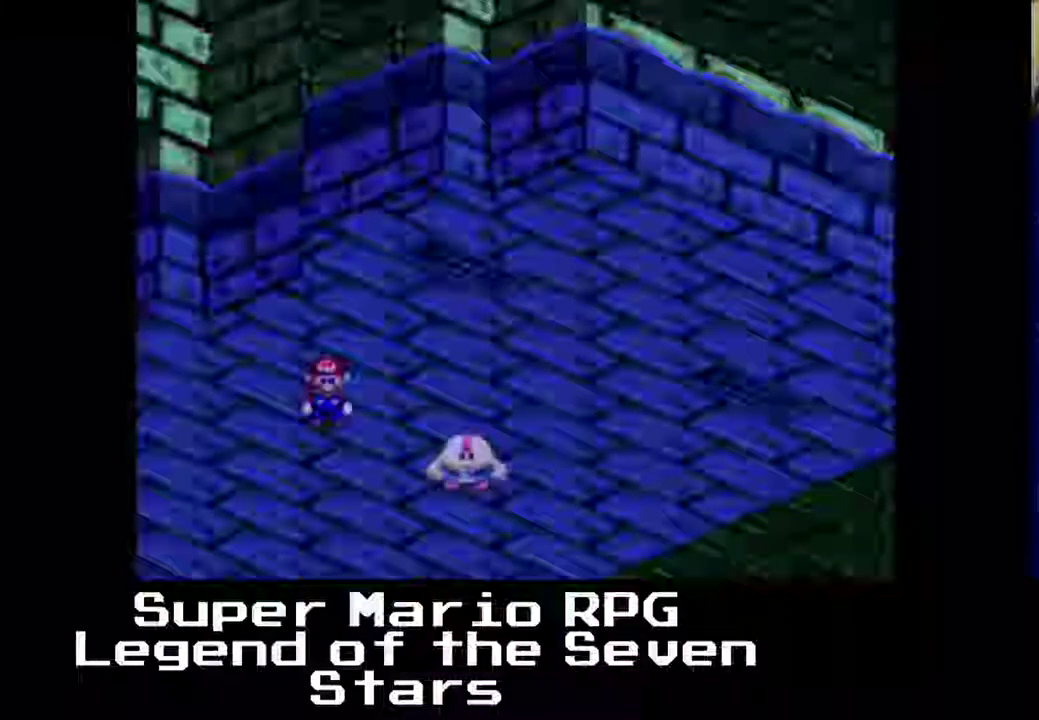
{"buttons": [], "left_stick": "center", "events": []}
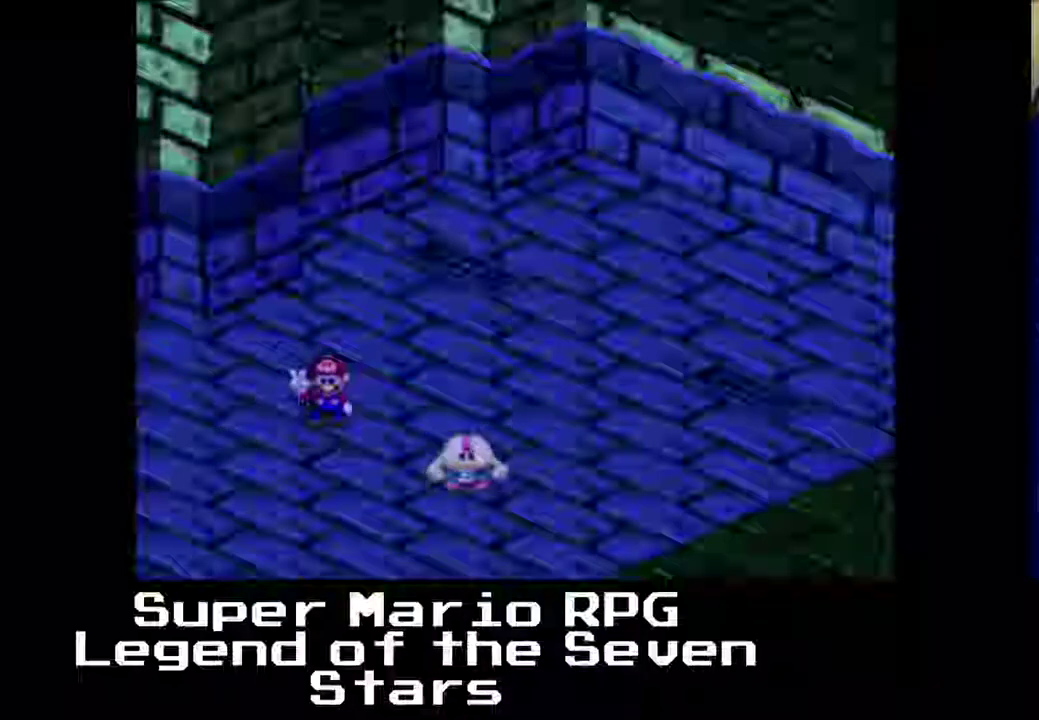
{"buttons": [], "left_stick": "center", "events": []}
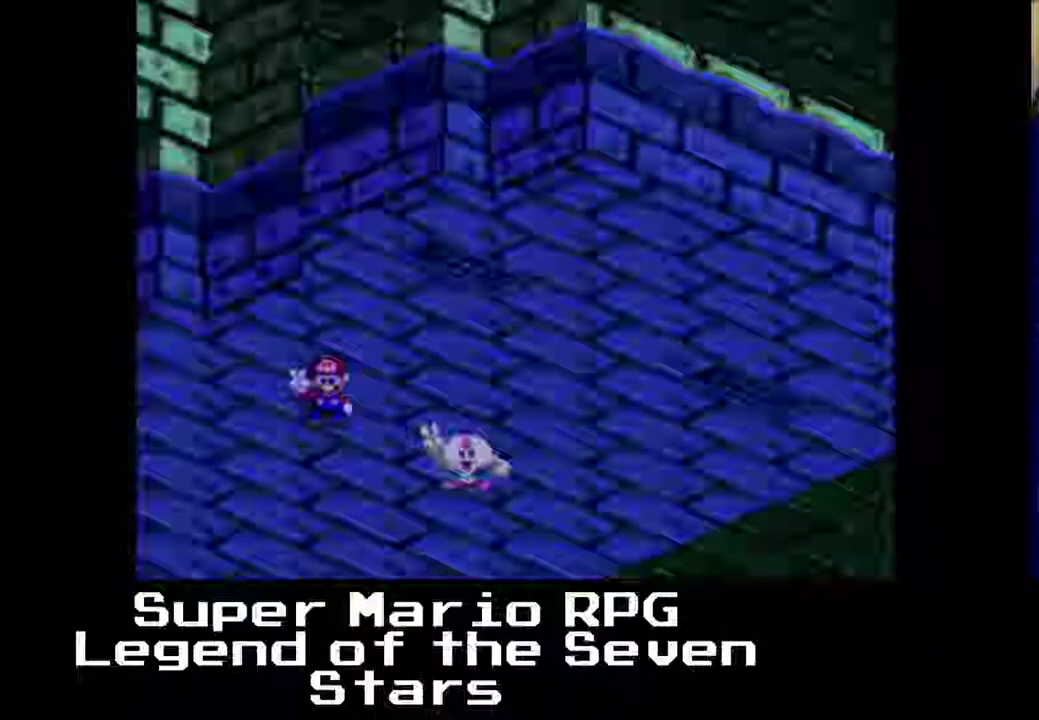
{"buttons": [], "left_stick": "center", "events": []}
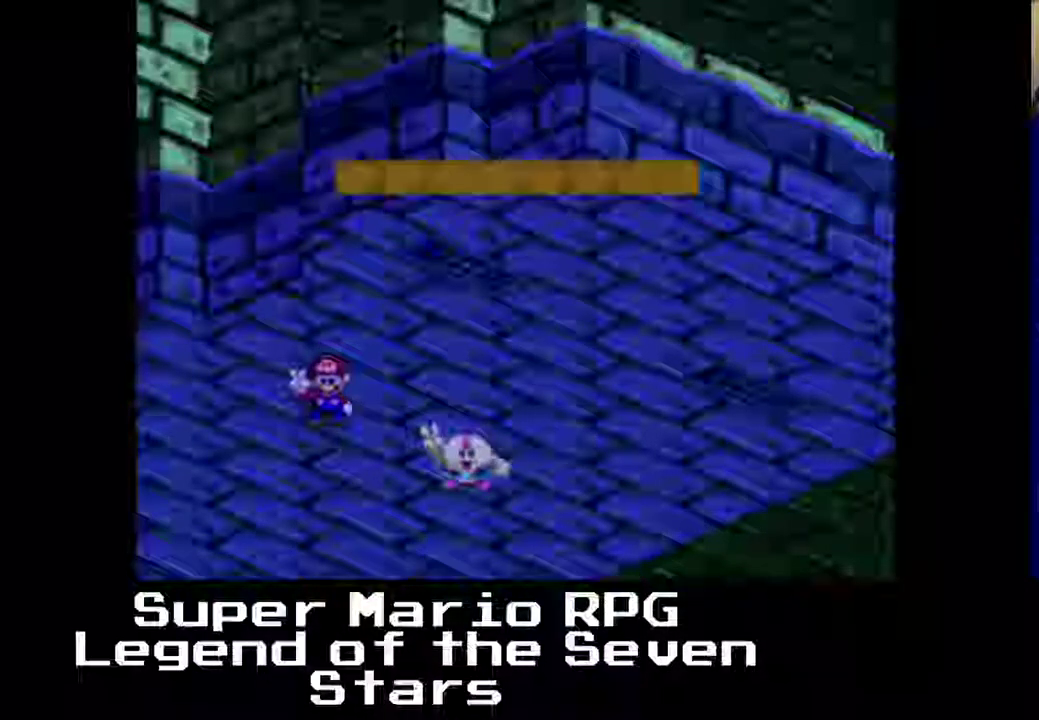
{"buttons": [], "left_stick": "center", "events": [[200, "B", "down"], [283, "B", "up"]]}
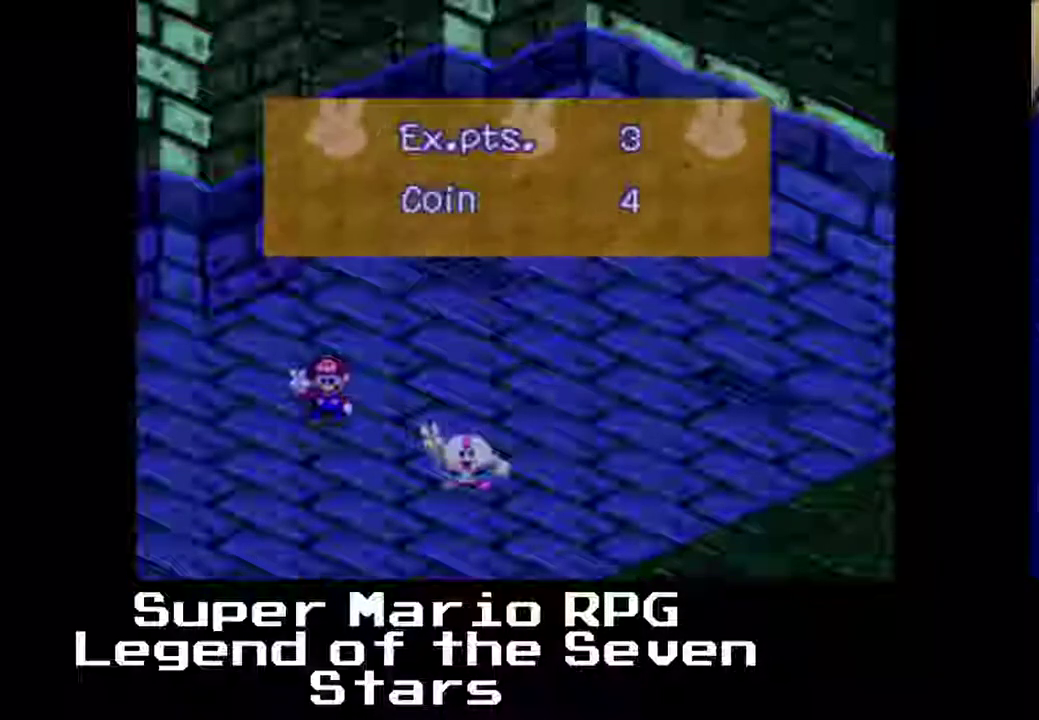
{"buttons": [], "left_stick": "center", "events": []}
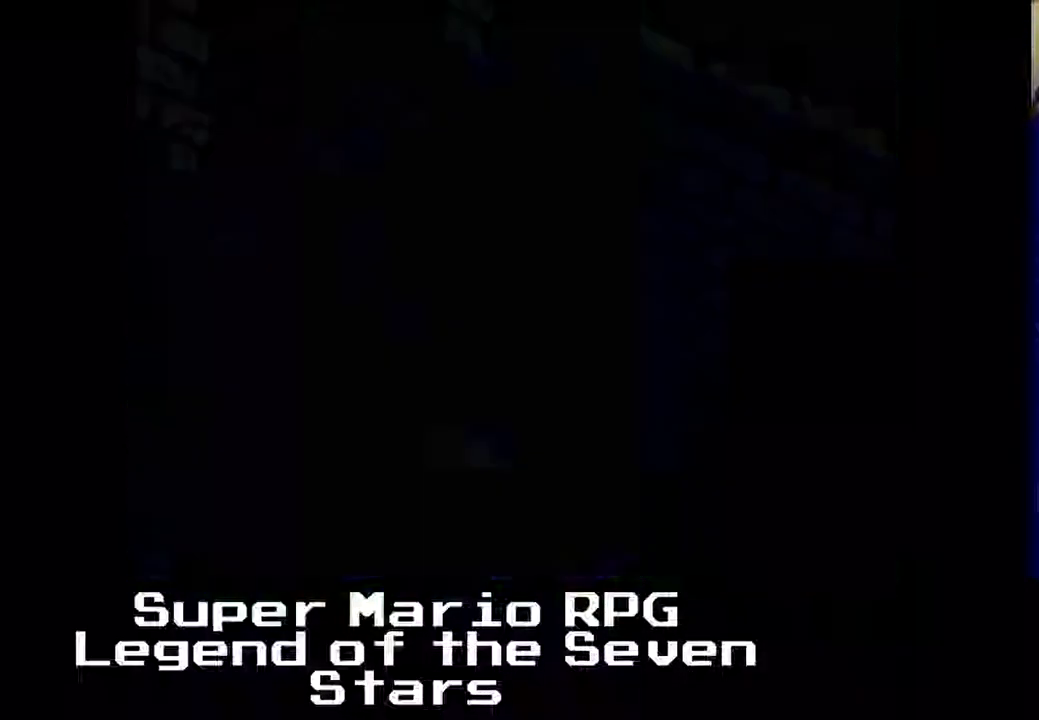
{"buttons": [], "left_stick": "center", "events": []}
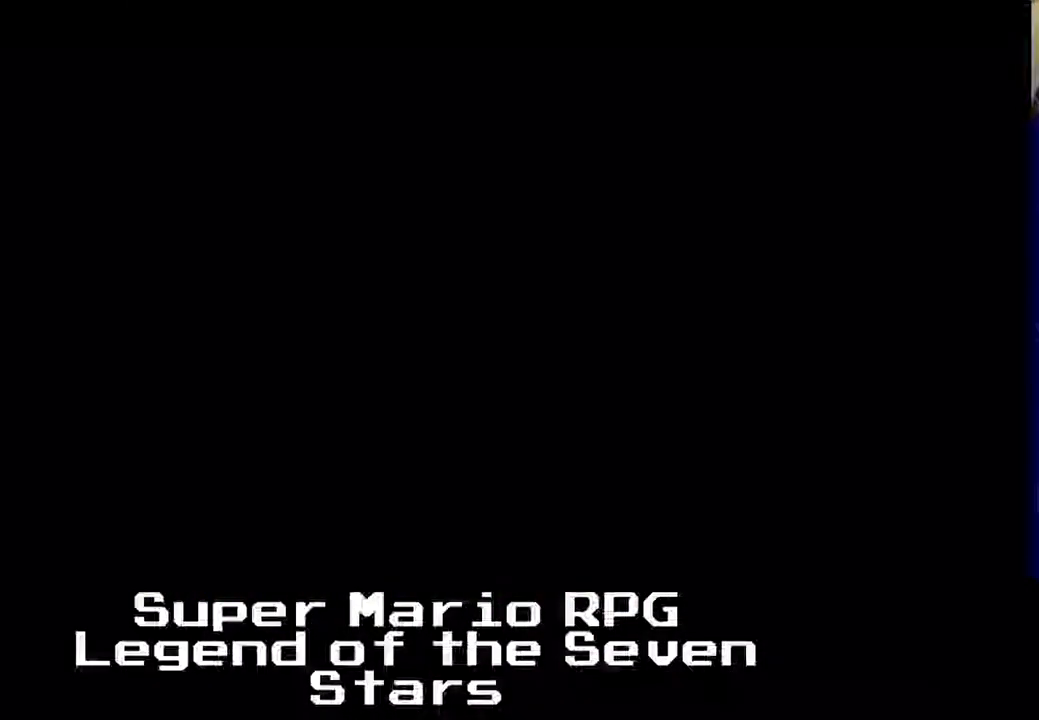
{"buttons": [], "left_stick": "center", "events": []}
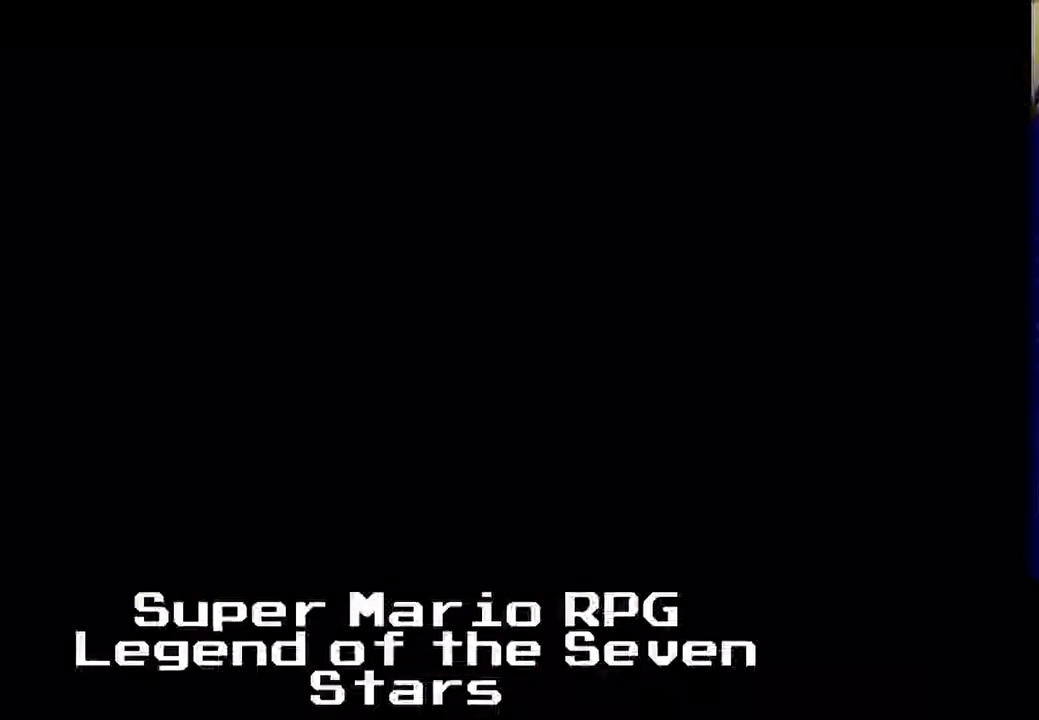
{"buttons": [], "left_stick": "center", "events": []}
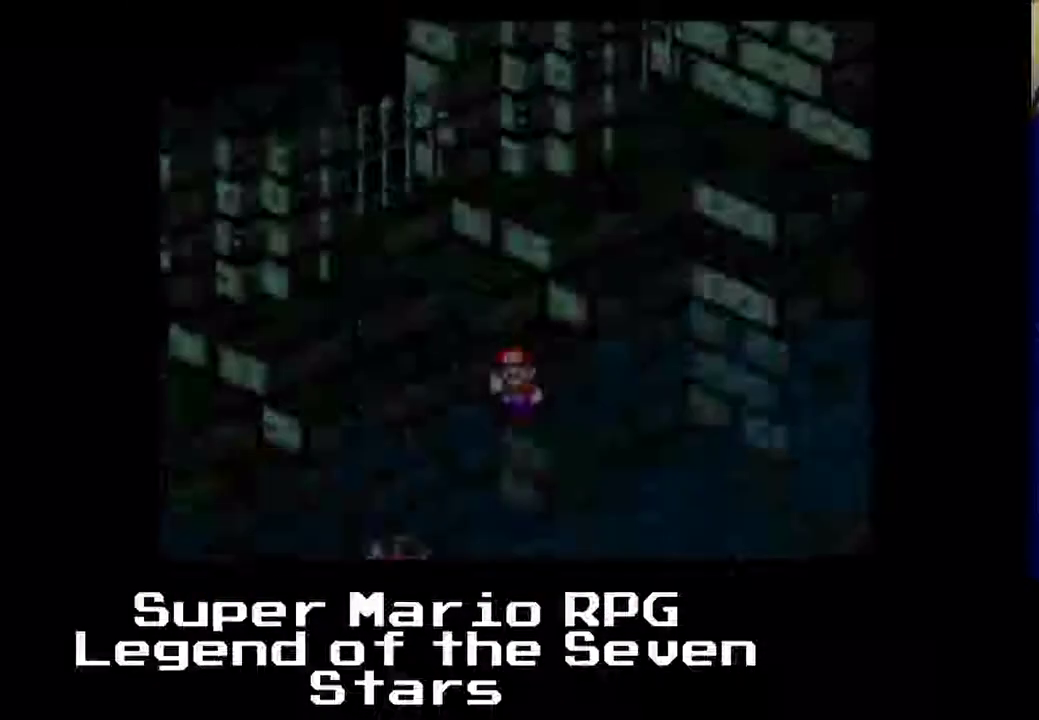
{"buttons": ["DPAD_UP"], "left_stick": "center", "events": [[433, "DPAD_UP", "down"]]}
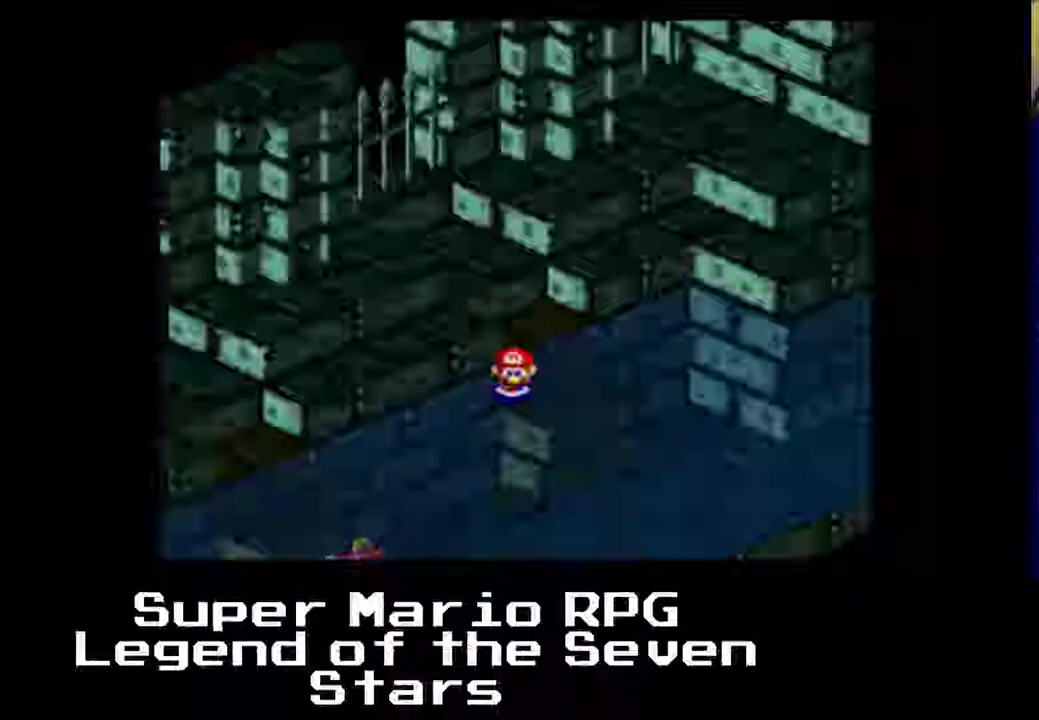
{"buttons": ["X", "DPAD_UP", "DPAD_LEFT"], "left_stick": "center", "events": [[417, "X", "down"], [467, "DPAD_LEFT", "down"]]}
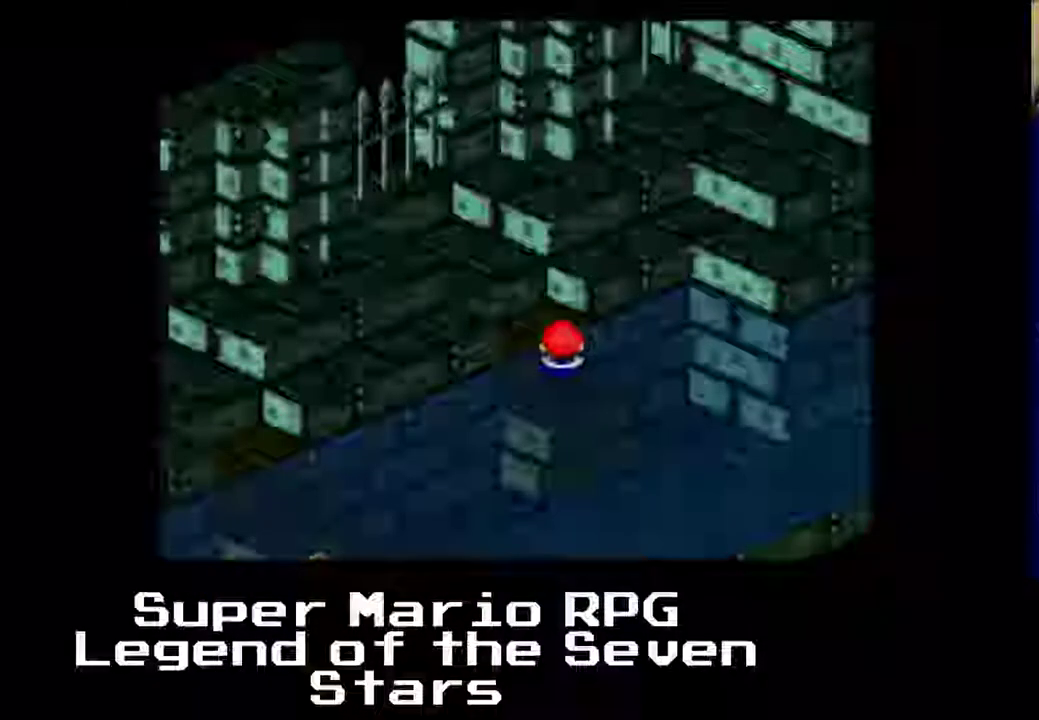
{"buttons": ["B", "DPAD_LEFT"], "left_stick": "center", "events": [[250, "X", "up"], [383, "B", "down"], [500, "DPAD_UP", "up"]]}
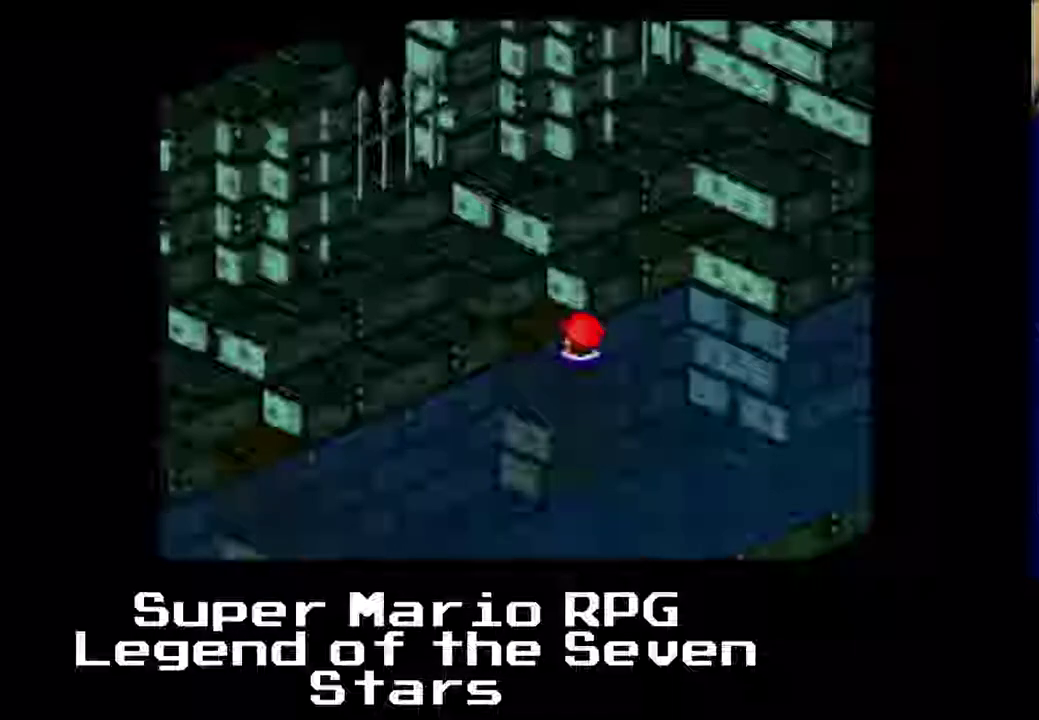
{"buttons": ["A", "DPAD_UP", "DPAD_LEFT"], "left_stick": "center", "events": [[217, "B", "up"], [267, "DPAD_UP", "down"], [350, "A", "down"]]}
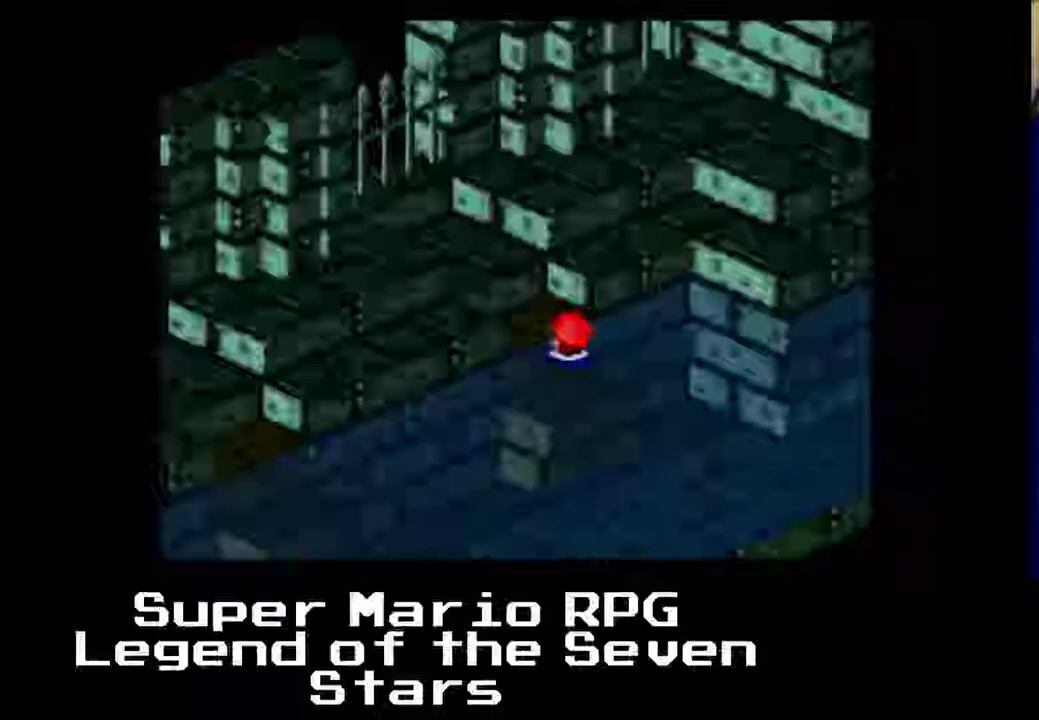
{"buttons": ["X", "DPAD_LEFT"], "left_stick": "center", "events": [[33, "DPAD_LEFT", "up"], [200, "A", "up"], [300, "DPAD_LEFT", "down"], [300, "DPAD_UP", "up"], [467, "X", "down"]]}
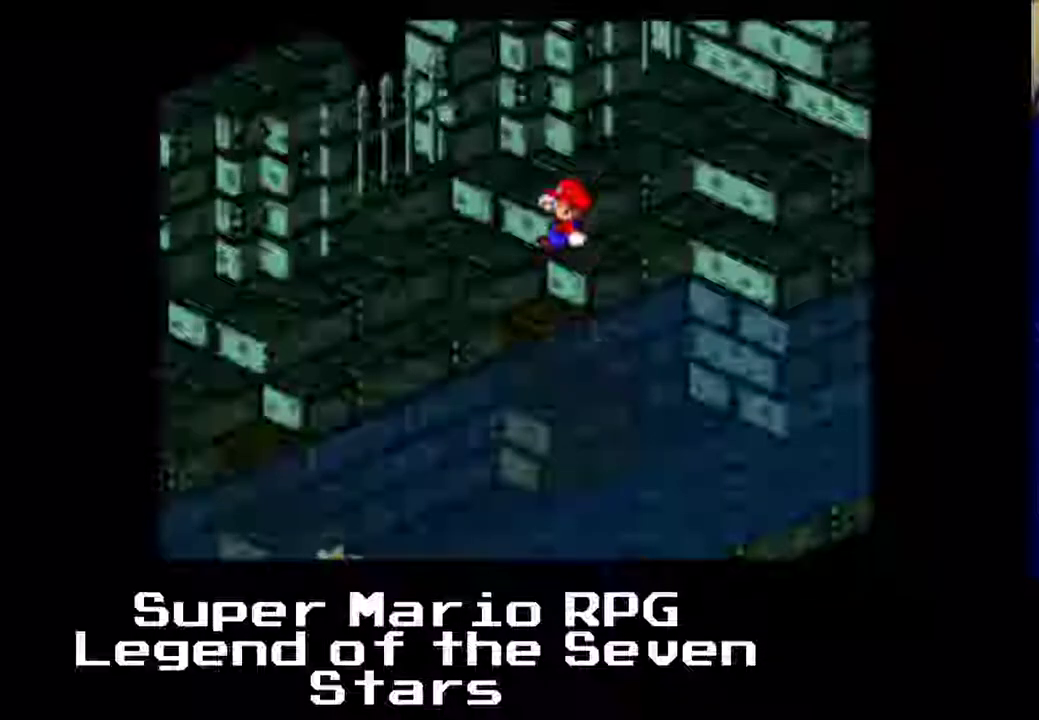
{"buttons": ["A", "X", "DPAD_LEFT"], "left_stick": "center", "events": [[250, "A", "down"]]}
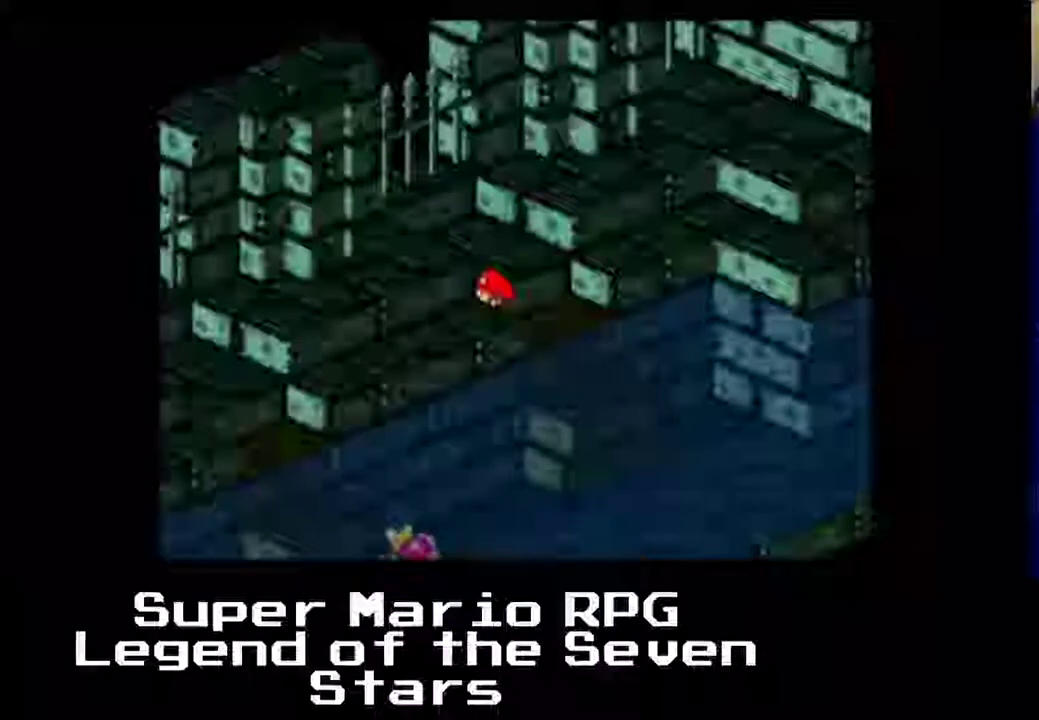
{"buttons": ["A", "X", "DPAD_LEFT"], "left_stick": "center", "events": [[67, "A", "up"], [250, "A", "down"]]}
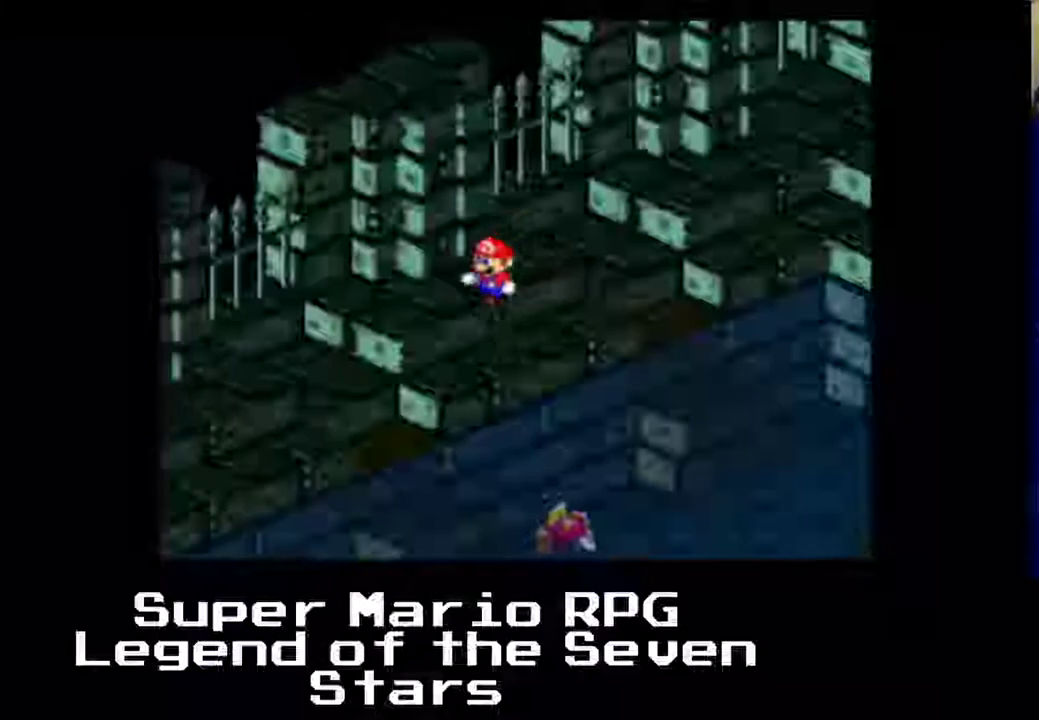
{"buttons": ["A", "X", "DPAD_DOWN", "DPAD_LEFT"], "left_stick": "center", "events": [[67, "A", "up"], [333, "A", "down"], [400, "DPAD_DOWN", "down"]]}
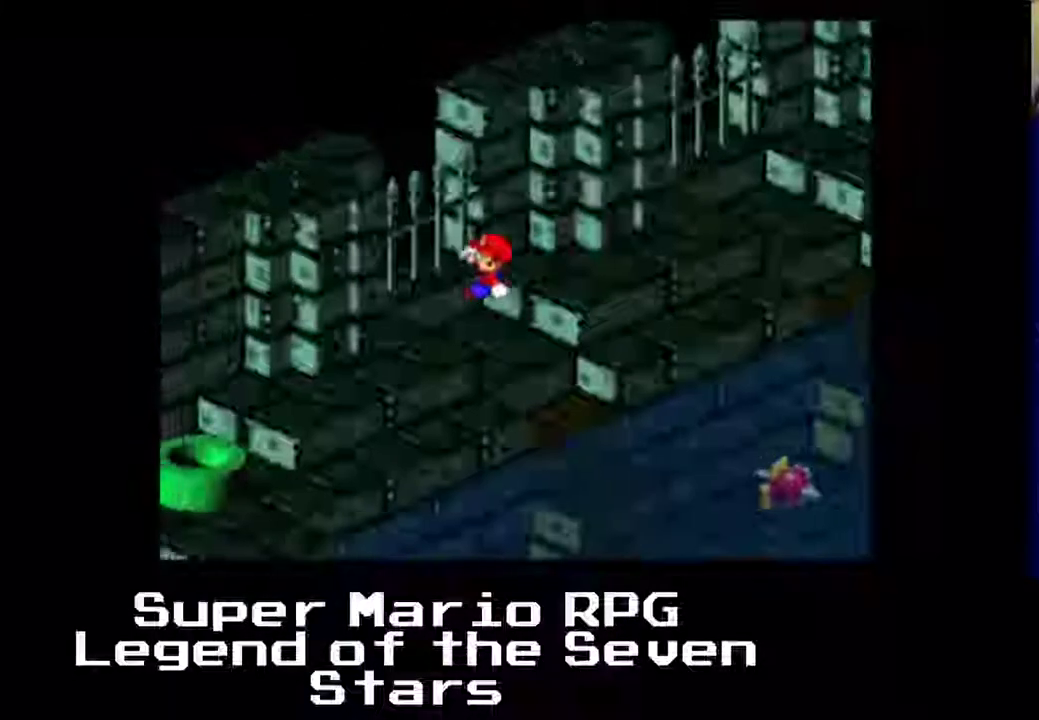
{"buttons": ["X", "DPAD_DOWN", "DPAD_LEFT"], "left_stick": "center", "events": [[100, "A", "up"]]}
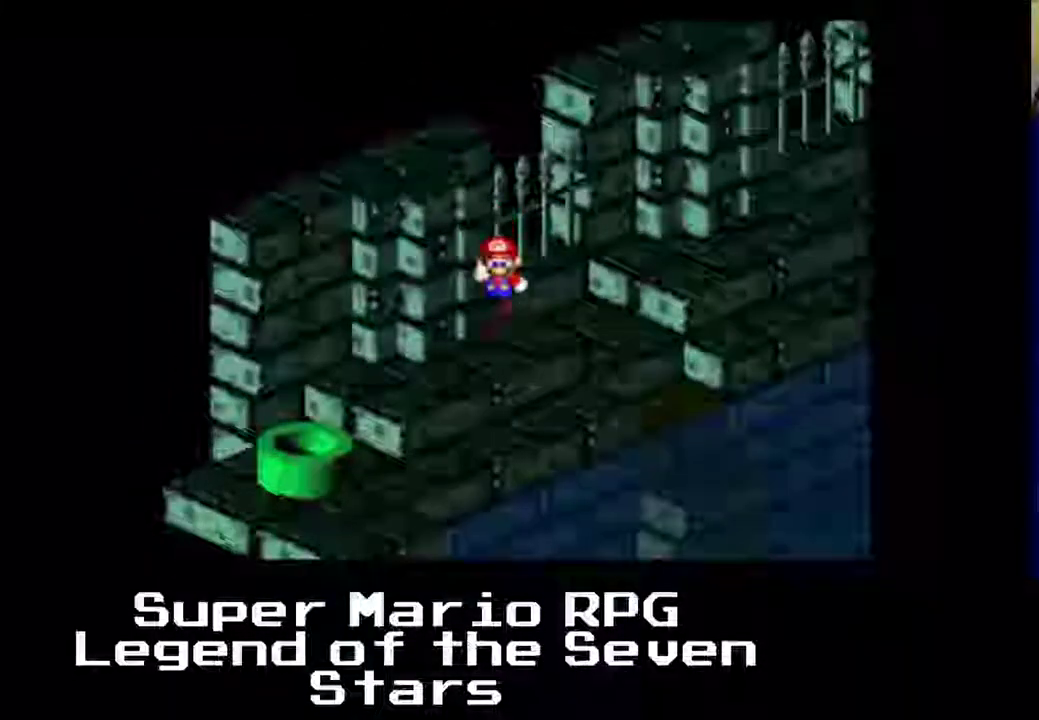
{"buttons": ["X", "DPAD_DOWN"], "left_stick": "center", "events": [[467, "DPAD_LEFT", "up"]]}
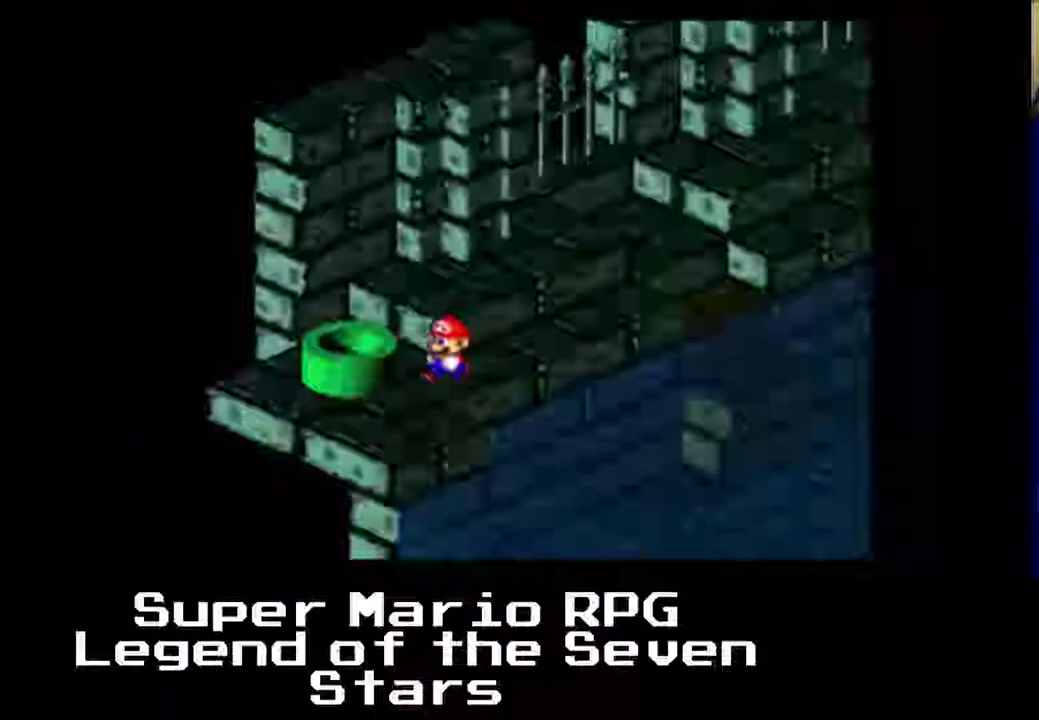
{"buttons": ["A", "X", "DPAD_RIGHT"], "left_stick": "center", "events": [[133, "A", "down"], [233, "DPAD_DOWN", "up"], [233, "DPAD_RIGHT", "down"]]}
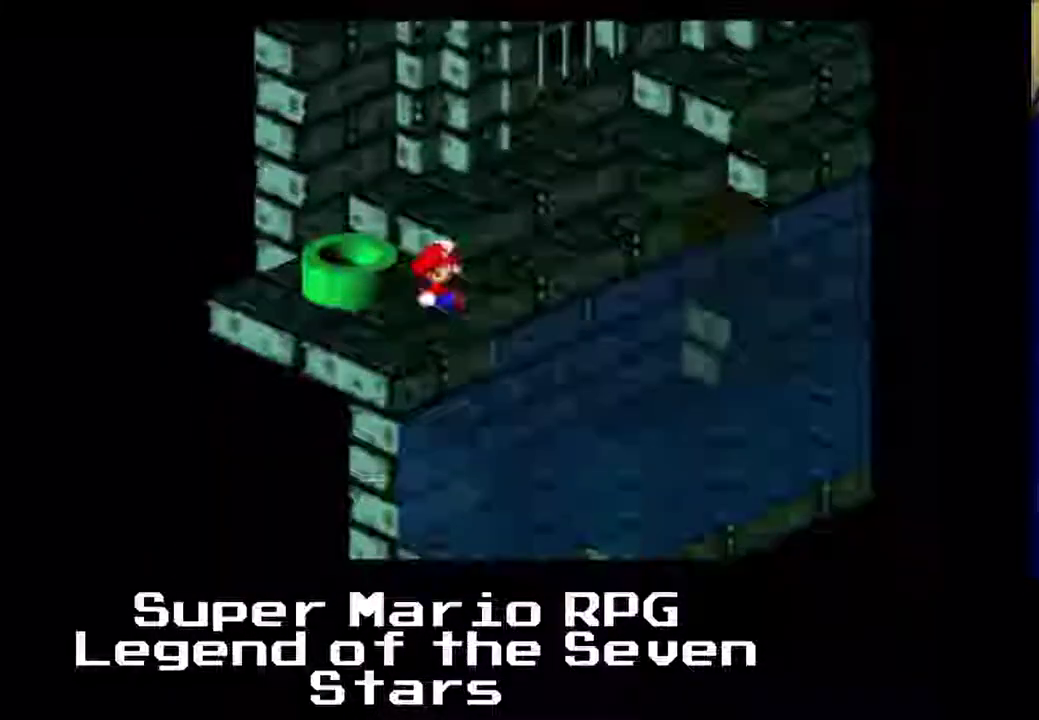
{"buttons": ["A", "X", "DPAD_RIGHT"], "left_stick": "center", "events": [[100, "A", "up"], [417, "A", "down"]]}
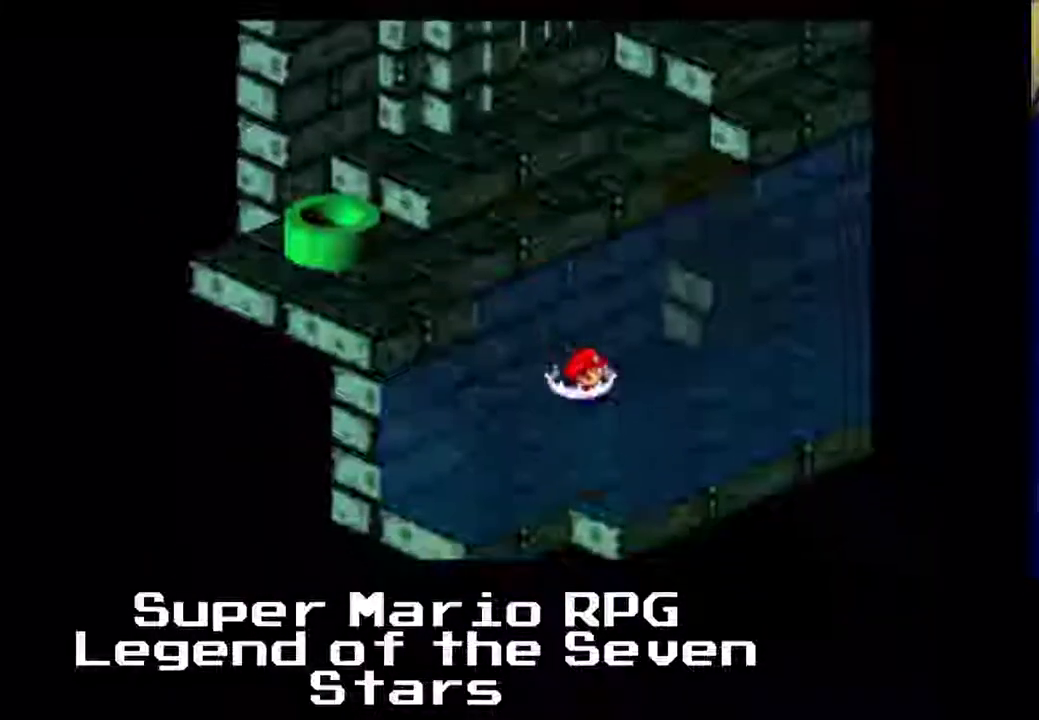
{"buttons": ["X", "DPAD_UP", "DPAD_RIGHT"], "left_stick": "center", "events": [[33, "DPAD_RIGHT", "up"], [33, "DPAD_UP", "down"], [150, "A", "up"], [300, "DPAD_RIGHT", "down"]]}
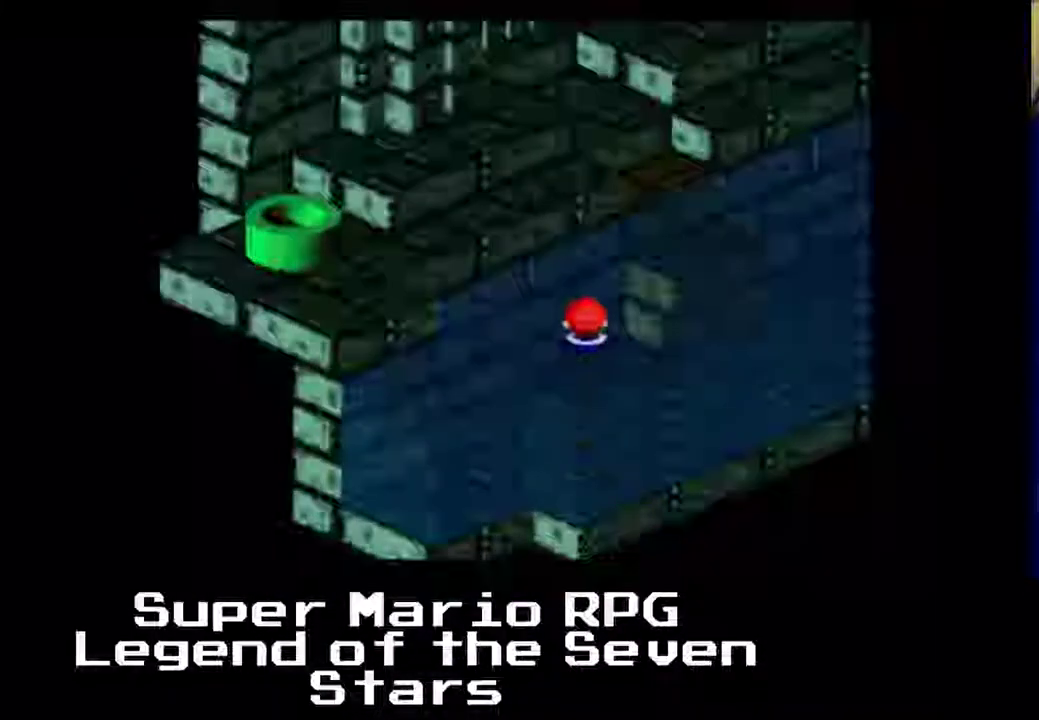
{"buttons": ["X", "DPAD_UP"], "left_stick": "center", "events": [[333, "DPAD_RIGHT", "up"]]}